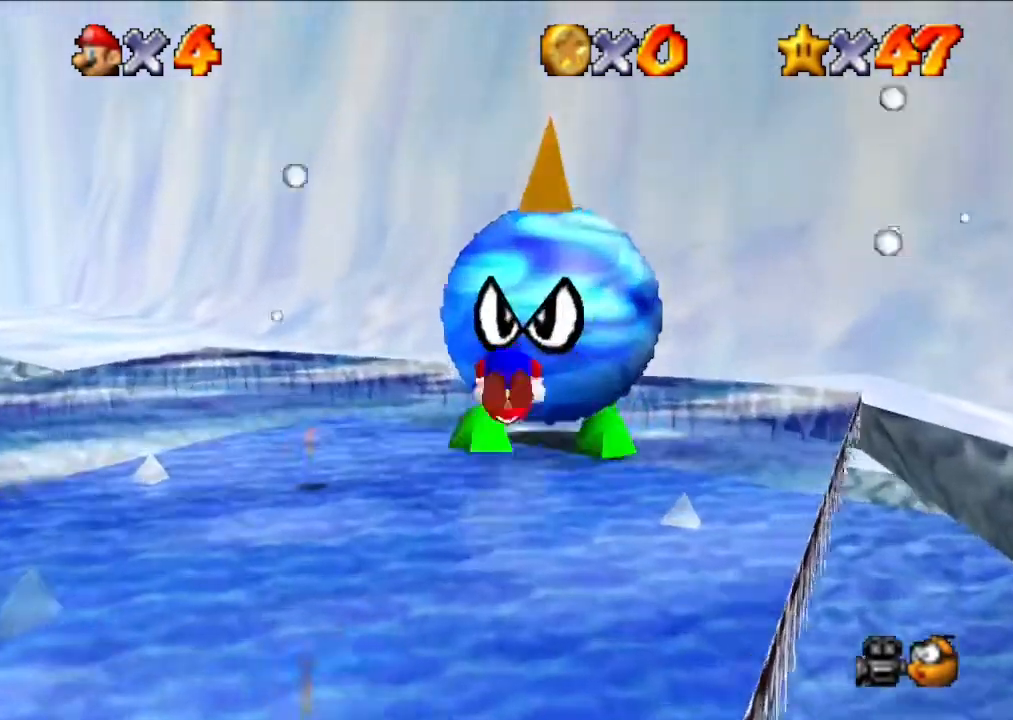
Gameplay with a controller (Nintendo layout); each line is a JSON object with the inputs held at the frame after it. "events" lists button and stick changes between this image and that frame as [ms after this image, input, new state], when the widget could be followed in between. Not read: L3 R3.
{"buttons": [], "left_stick": "up", "events": [[33, "left_stick", "up-right"], [500, "left_stick", "up"]]}
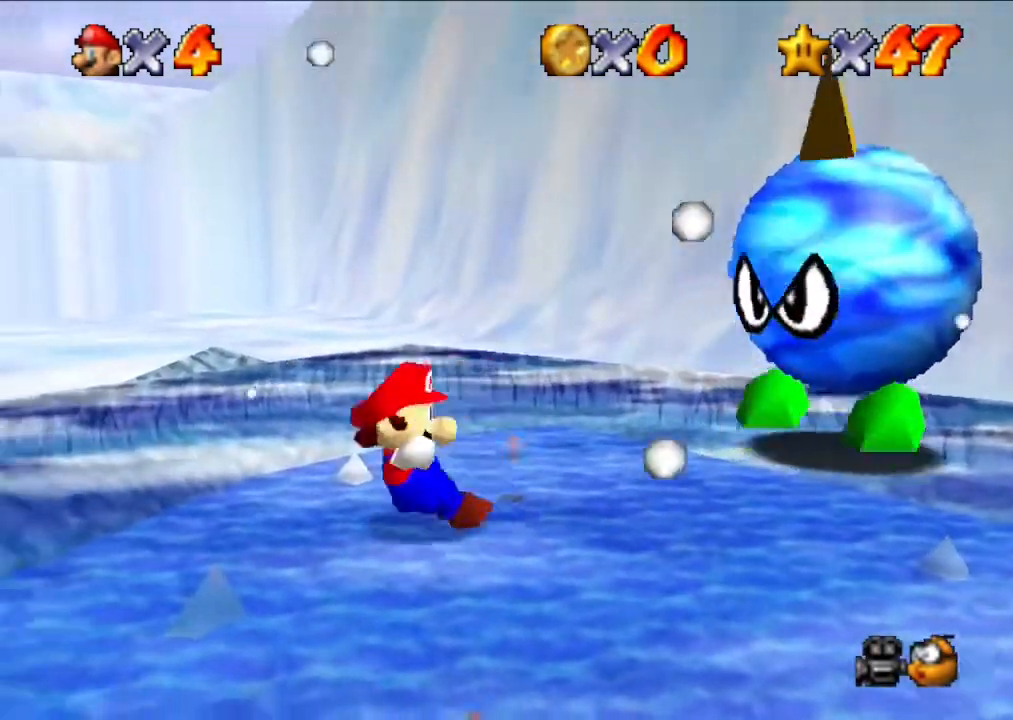
{"buttons": [], "left_stick": "center", "events": [[267, "left_stick", "center"]]}
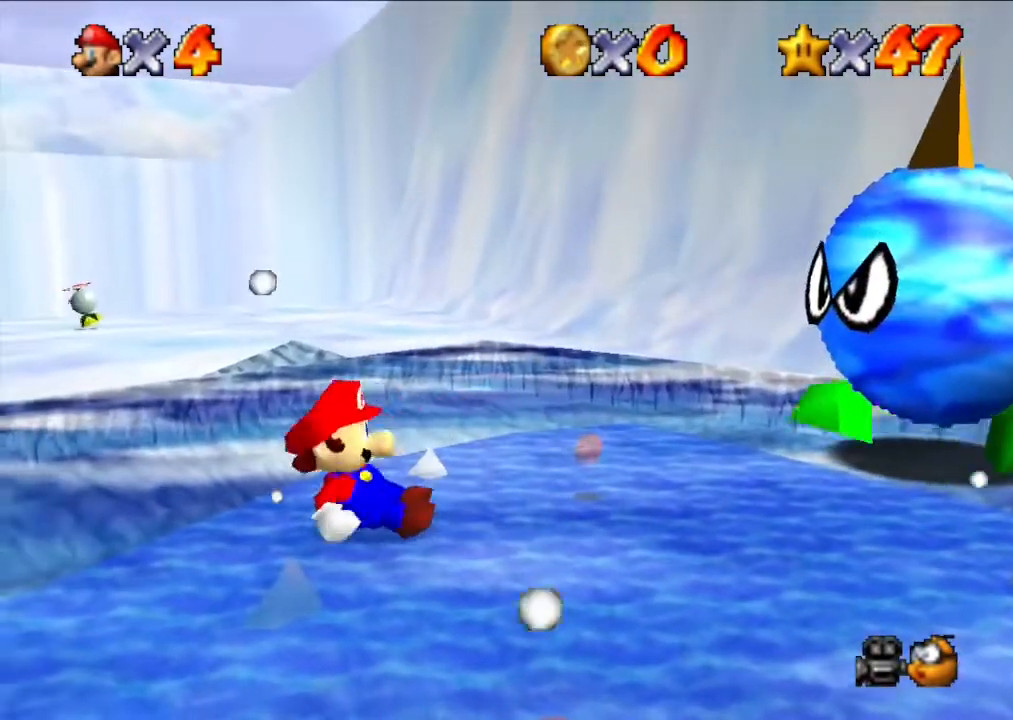
{"buttons": [], "left_stick": "left", "events": [[333, "left_stick", "left"]]}
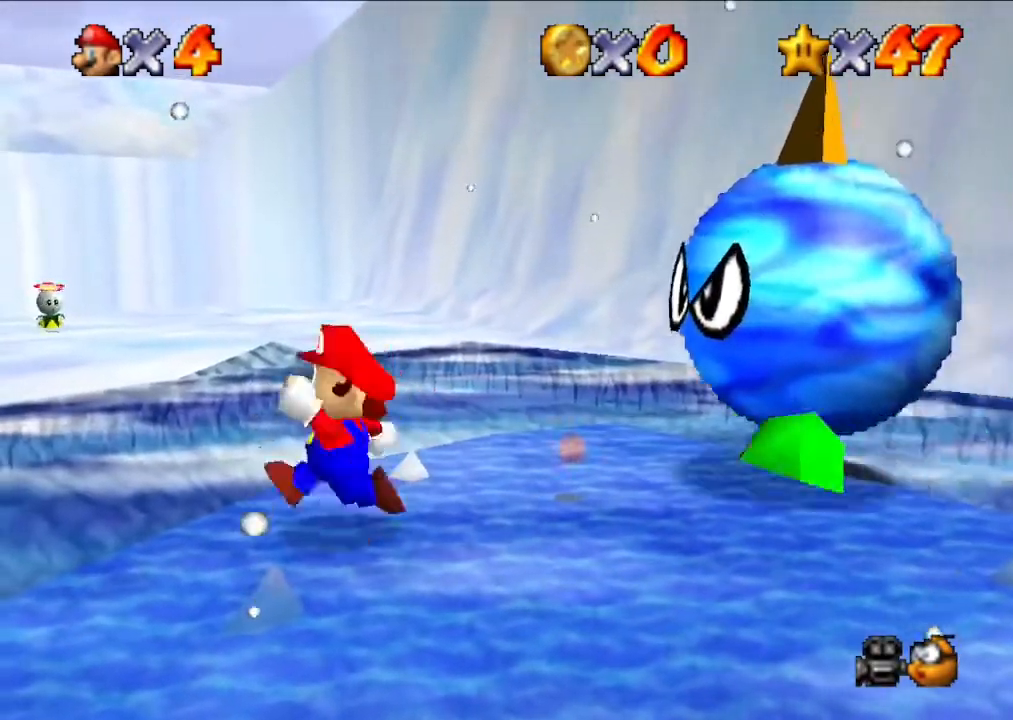
{"buttons": [], "left_stick": "center", "events": [[233, "A", "down"], [267, "left_stick", "center"], [300, "Z", "down"], [333, "A", "up"], [500, "Z", "up"]]}
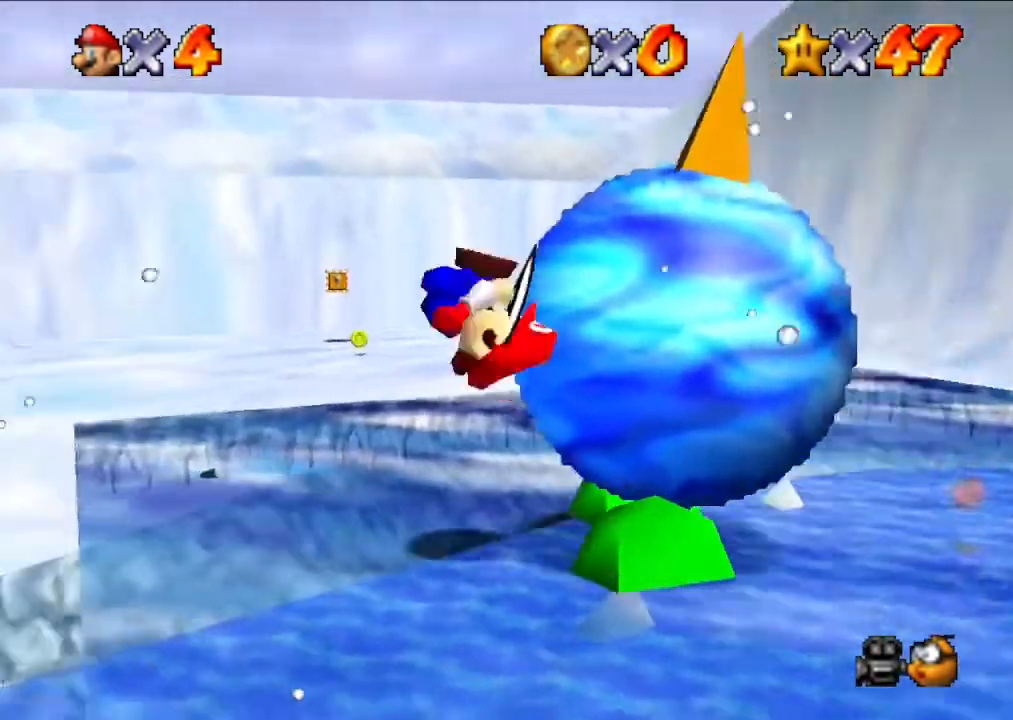
{"buttons": [], "left_stick": "center", "events": []}
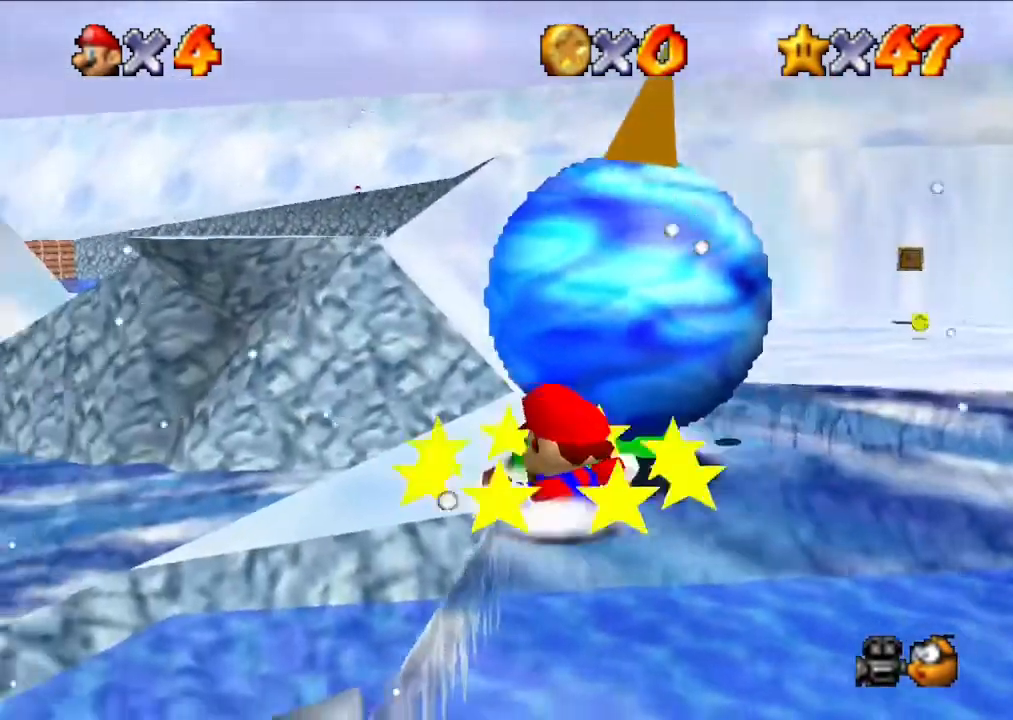
{"buttons": [], "left_stick": "center", "events": []}
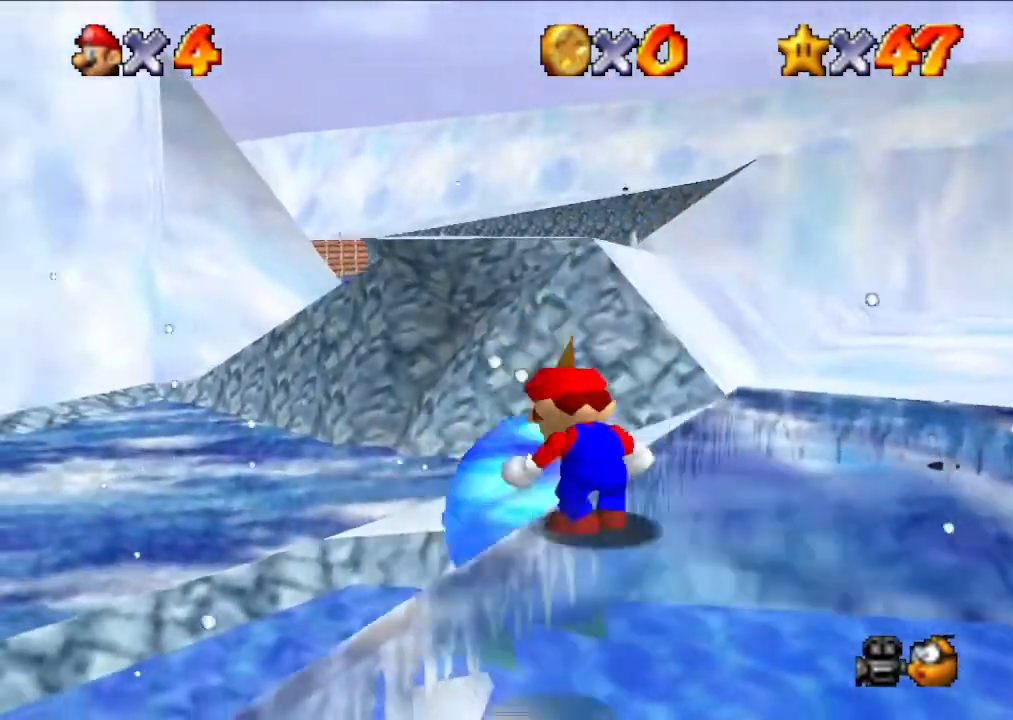
{"buttons": [], "left_stick": "center", "events": []}
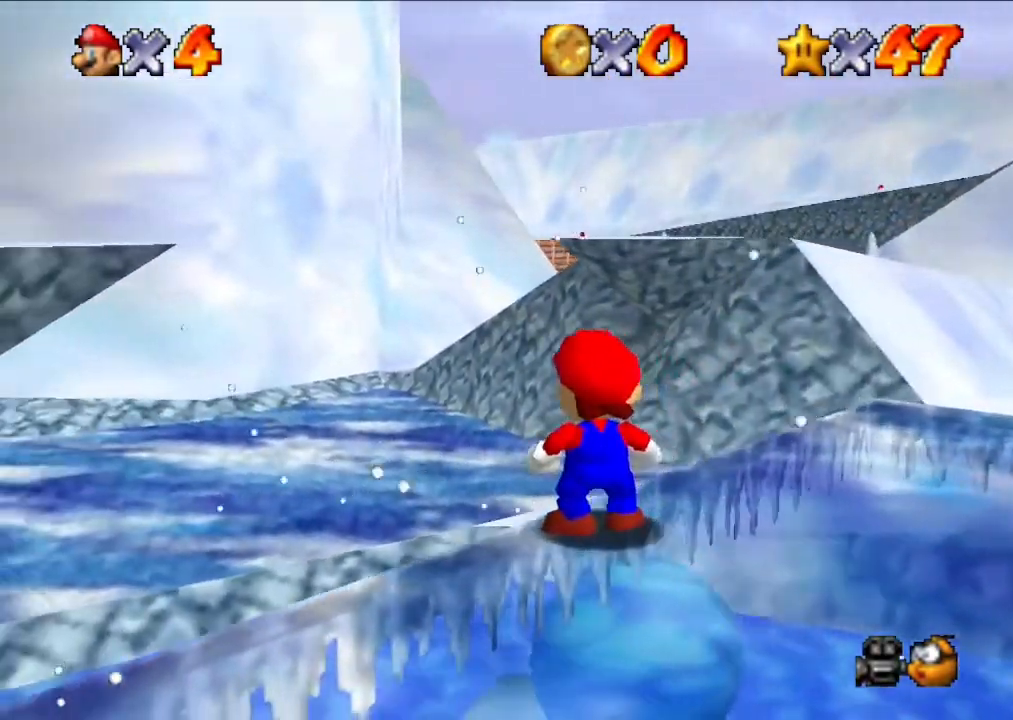
{"buttons": [], "left_stick": "right", "events": [[100, "left_stick", "right"]]}
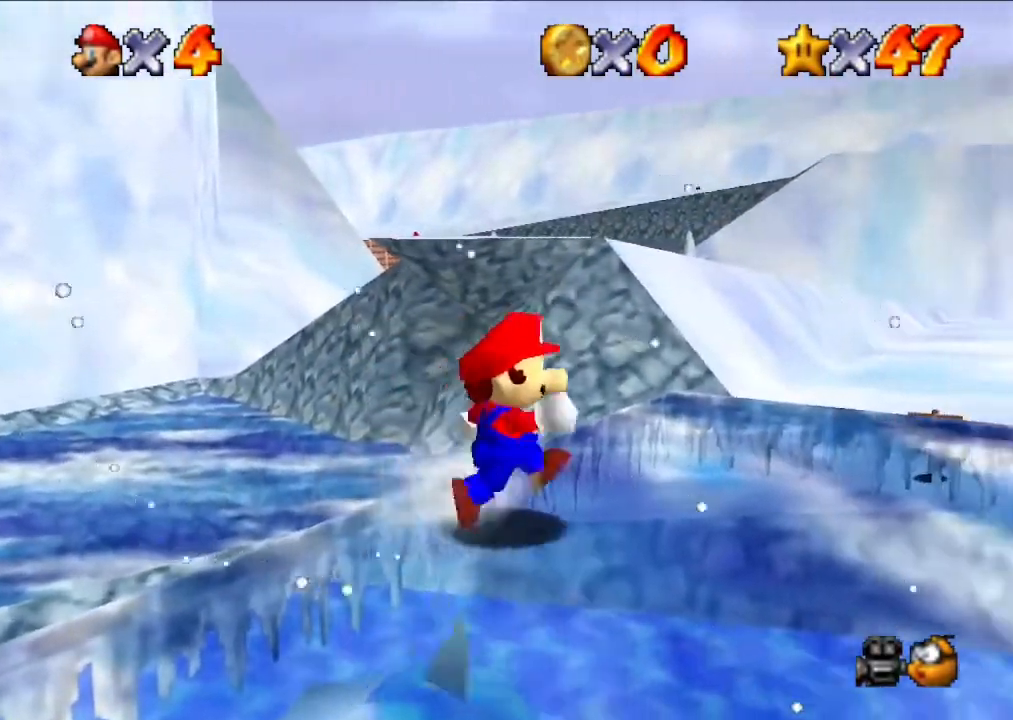
{"buttons": [], "left_stick": "center", "events": [[267, "A", "down"], [400, "A", "up"], [467, "left_stick", "center"]]}
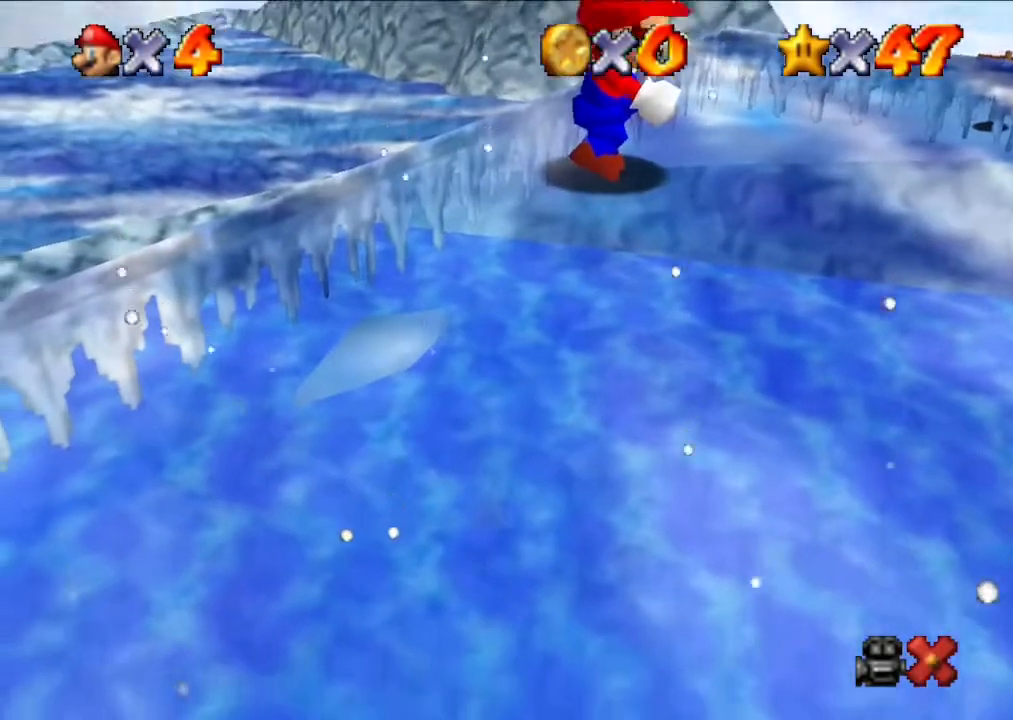
{"buttons": [], "left_stick": "center", "events": []}
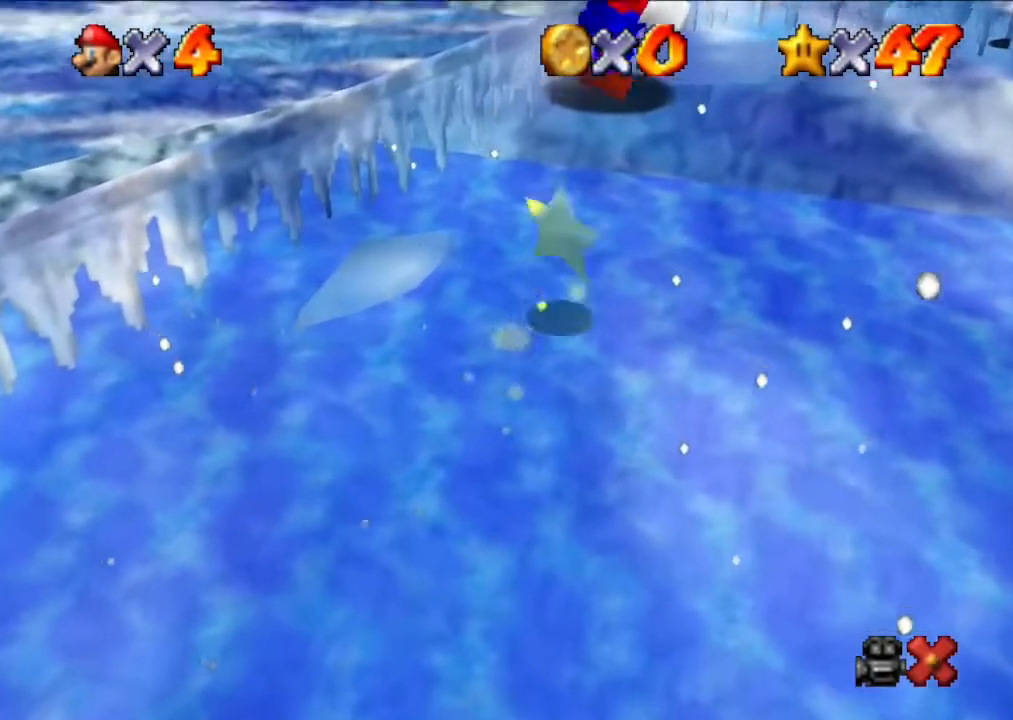
{"buttons": [], "left_stick": "center", "events": []}
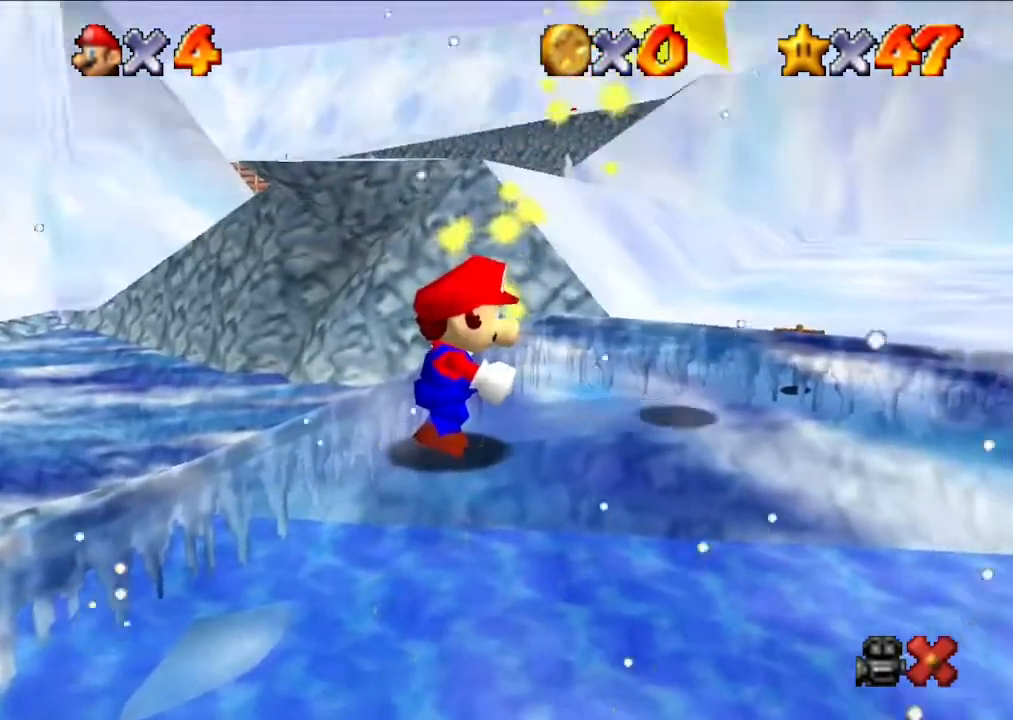
{"buttons": [], "left_stick": "center", "events": []}
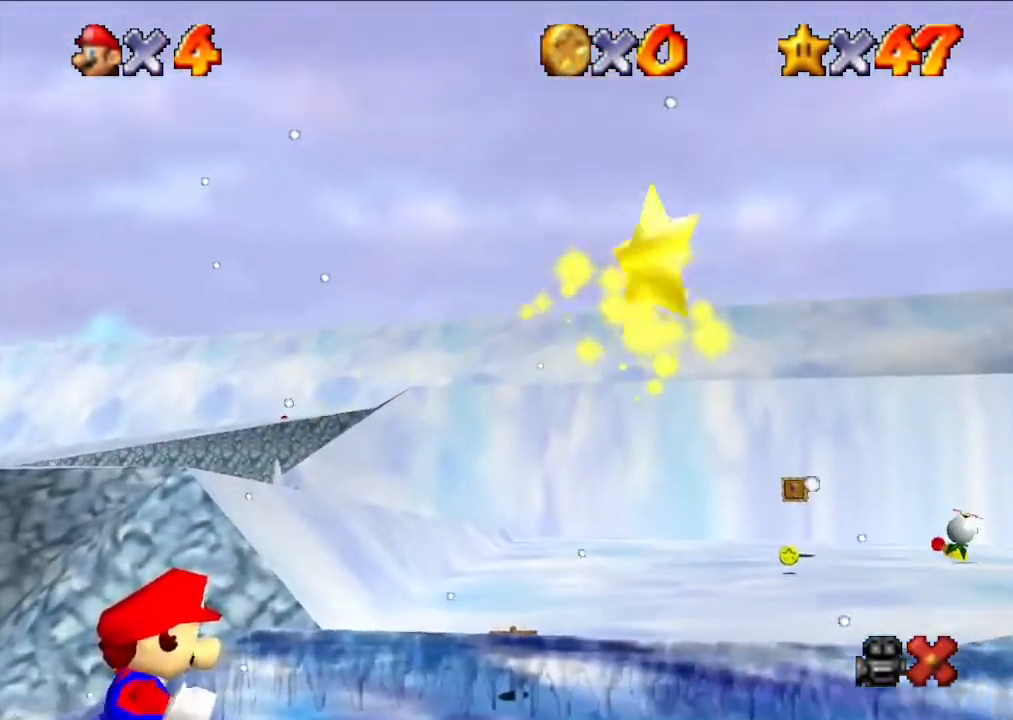
{"buttons": [], "left_stick": "center", "events": []}
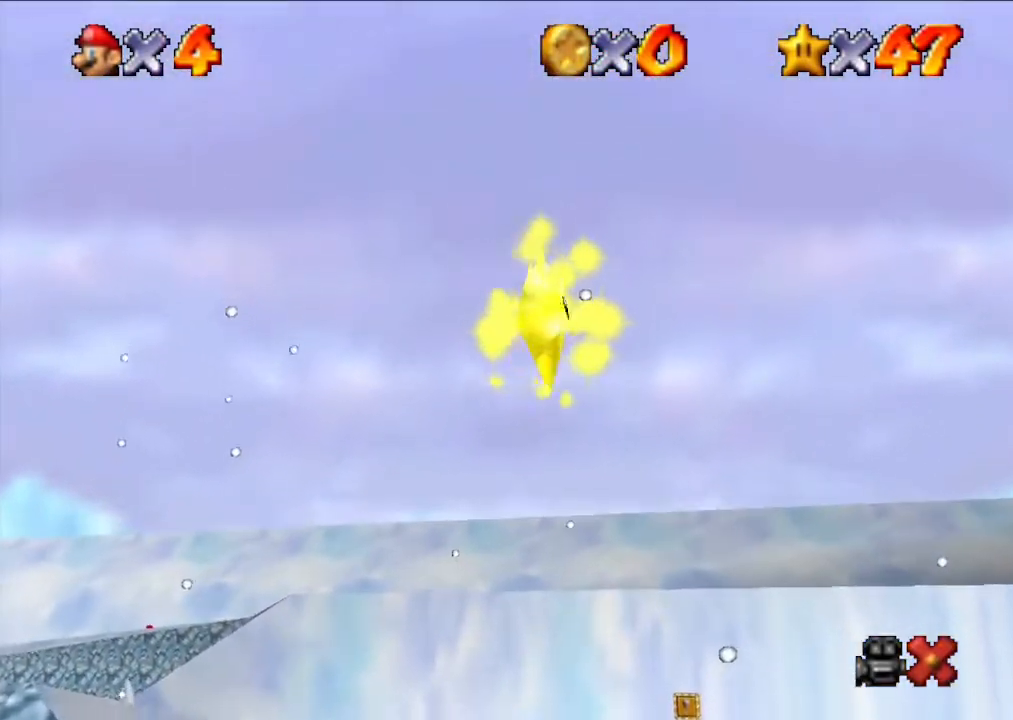
{"buttons": [], "left_stick": "center", "events": []}
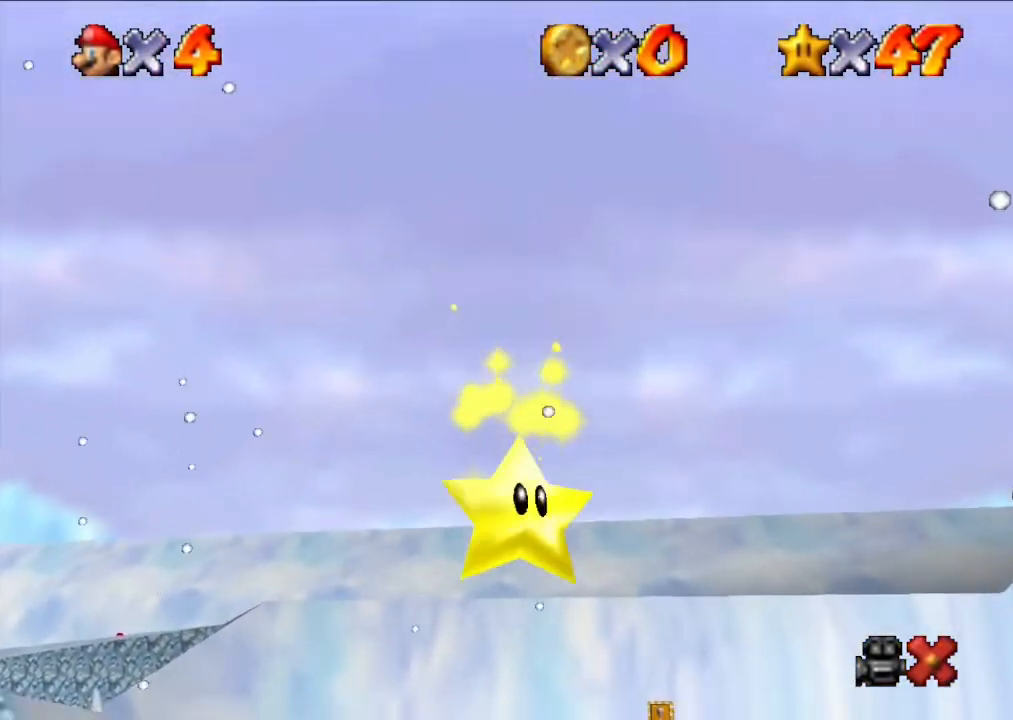
{"buttons": [], "left_stick": "center", "events": []}
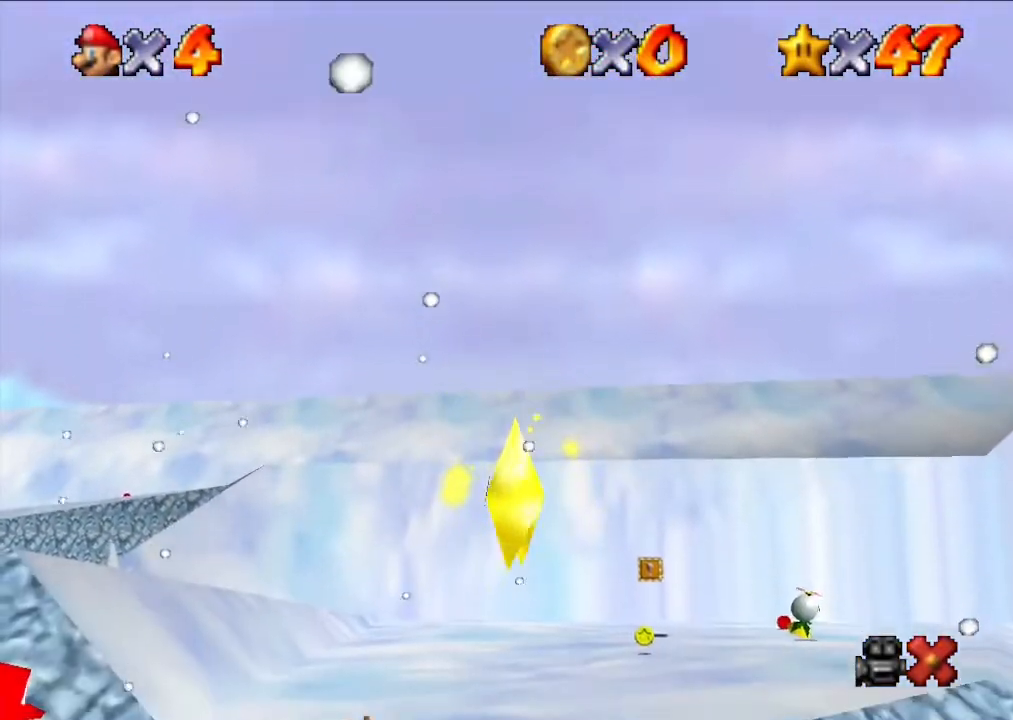
{"buttons": [], "left_stick": "center", "events": []}
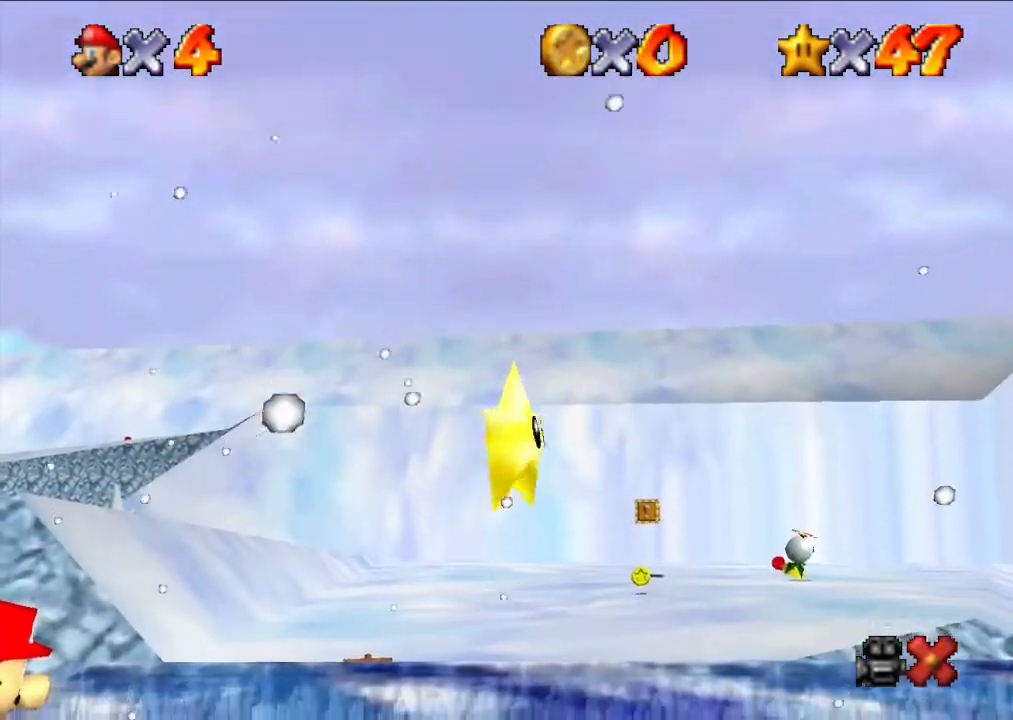
{"buttons": [], "left_stick": "center", "events": [[133, "left_stick", "right"], [400, "left_stick", "center"]]}
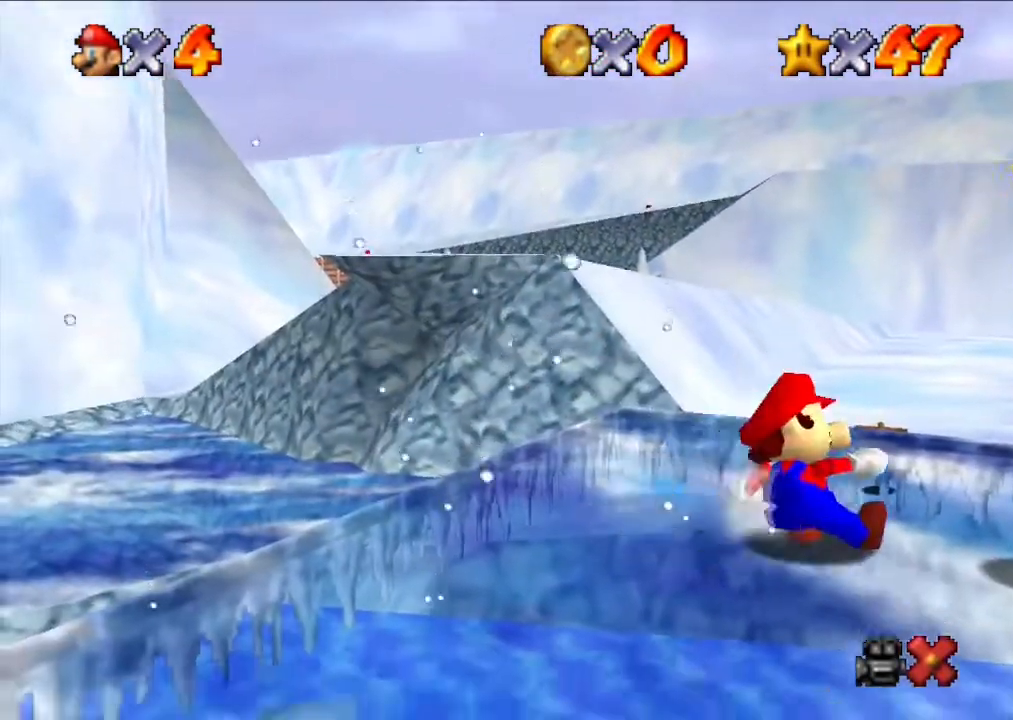
{"buttons": [], "left_stick": "center", "events": []}
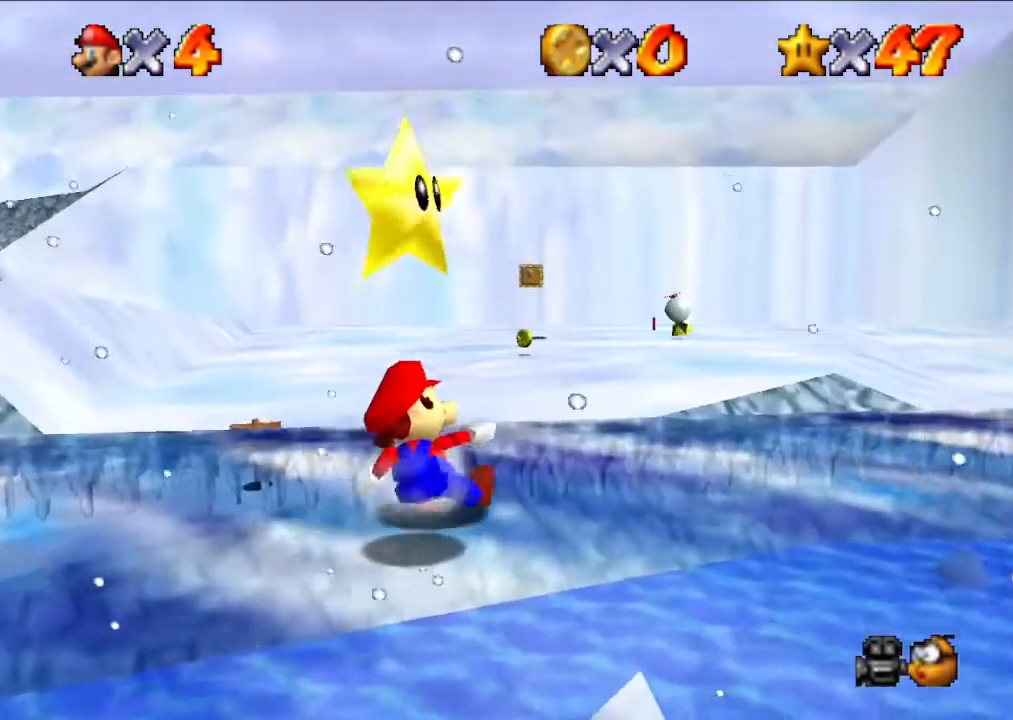
{"buttons": [], "left_stick": "center", "events": [[33, "A", "down"], [133, "Z", "down"], [167, "A", "up"], [267, "Z", "up"]]}
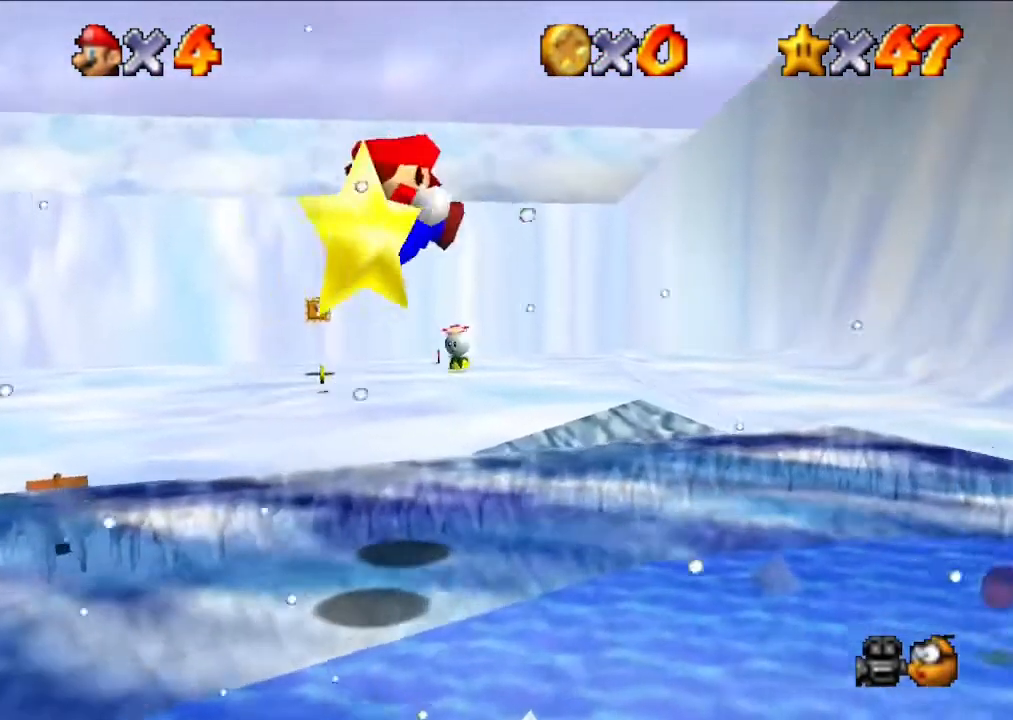
{"buttons": [], "left_stick": "center", "events": []}
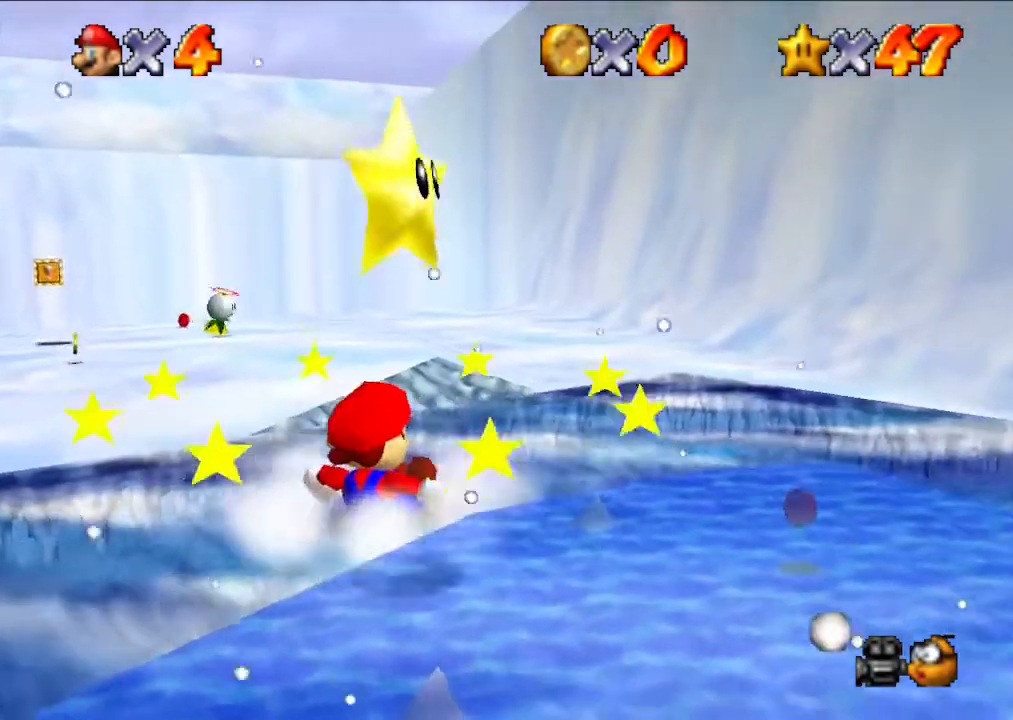
{"buttons": [], "left_stick": "center", "events": [[200, "A", "down"], [233, "left_stick", "down"], [467, "A", "up"], [467, "left_stick", "center"]]}